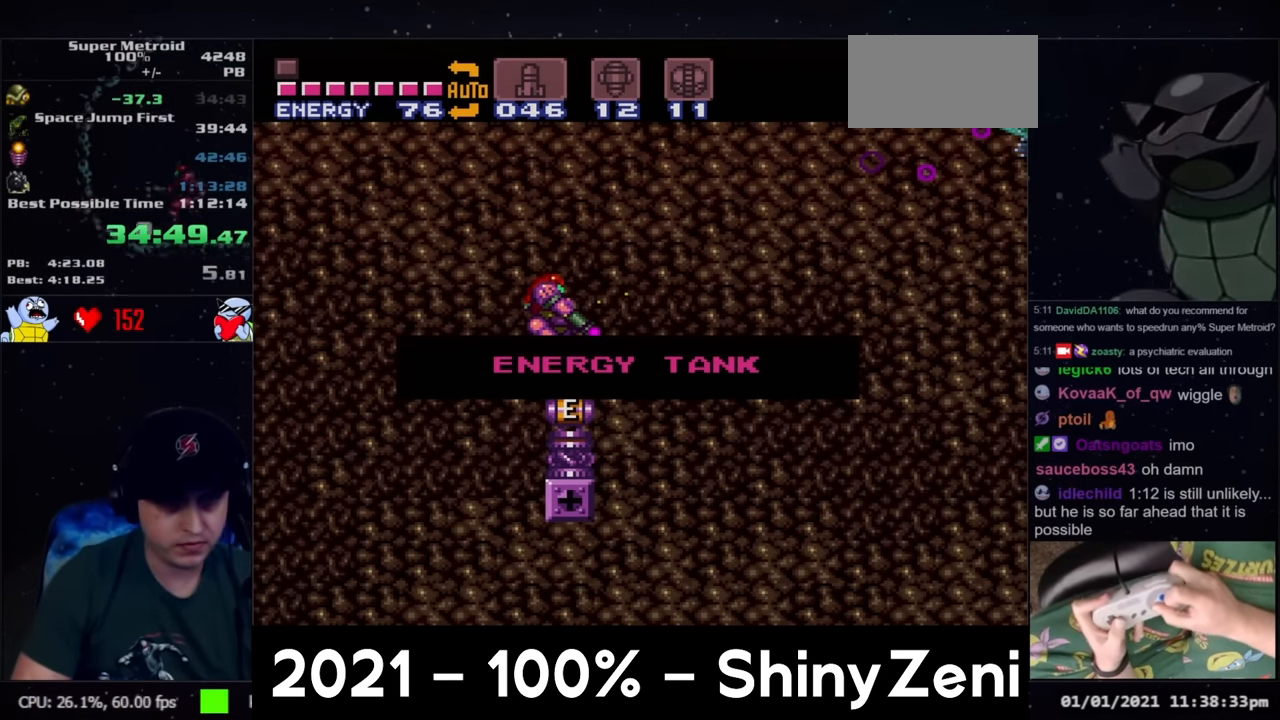
Gameplay with a controller (Nintendo layout); each line is a JSON object with the inputs held at the frame after it. "events" lists button and stick changes between this image and that frame as [ms after this image, input, new state], when the widget could be followed in between. Not read: L3 R3.
{"buttons": ["DPAD_LEFT"], "events": [[400, "DPAD_LEFT", "down"]]}
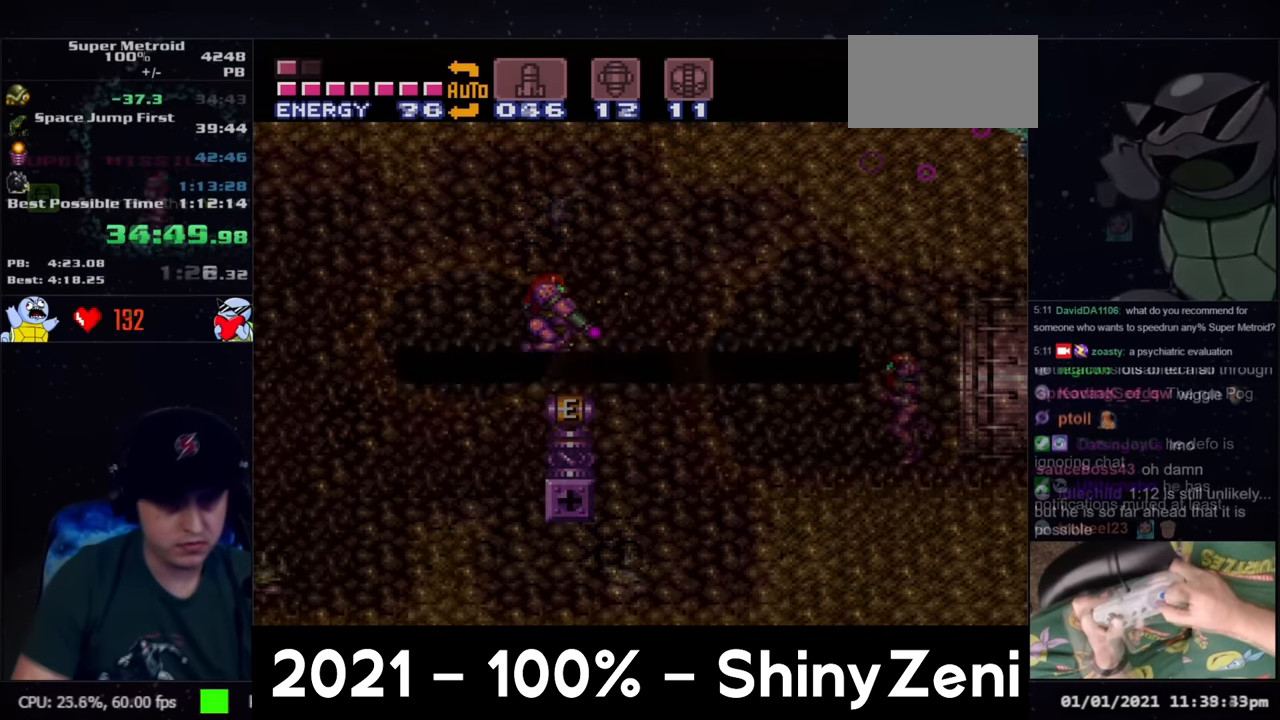
{"buttons": ["A", "DPAD_LEFT"], "events": [[133, "A", "down"]]}
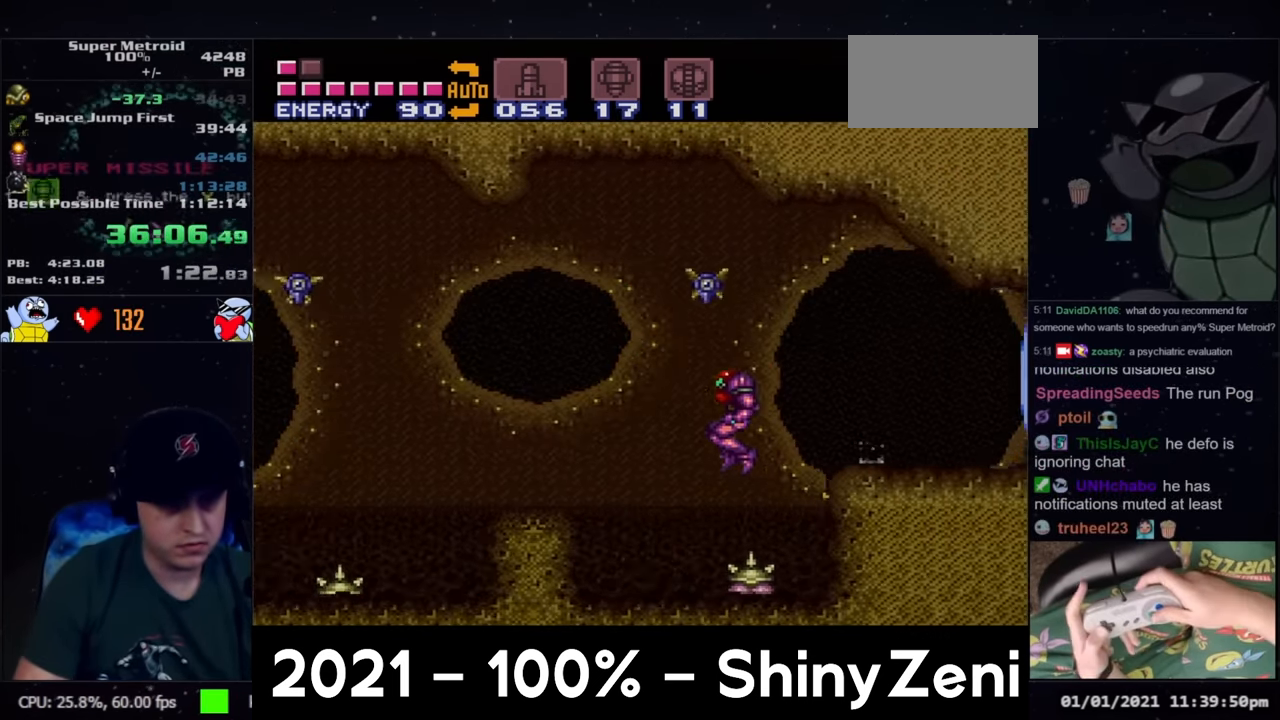
{"buttons": ["A", "DPAD_LEFT"], "events": [[100, "DPAD_DOWN", "down"], [100, "DPAD_LEFT", "up"], [267, "DPAD_LEFT", "down"], [283, "DPAD_DOWN", "up"]]}
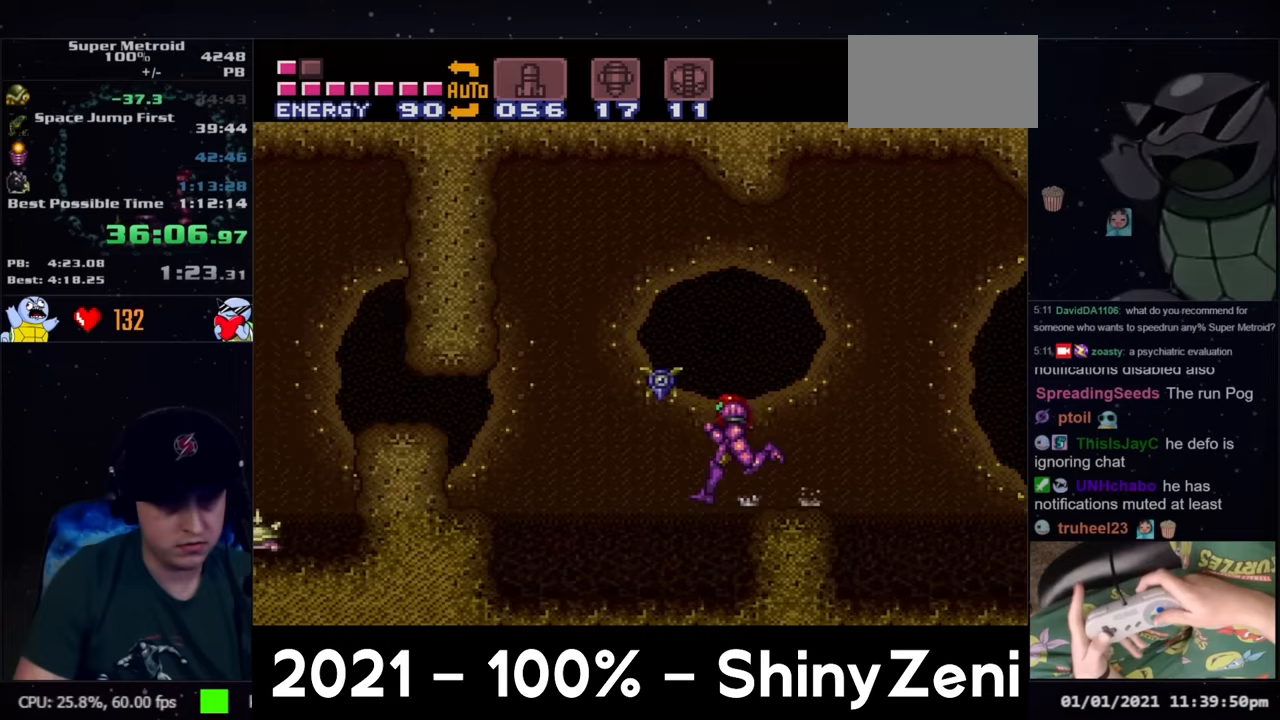
{"buttons": ["A", "DPAD_LEFT"], "events": []}
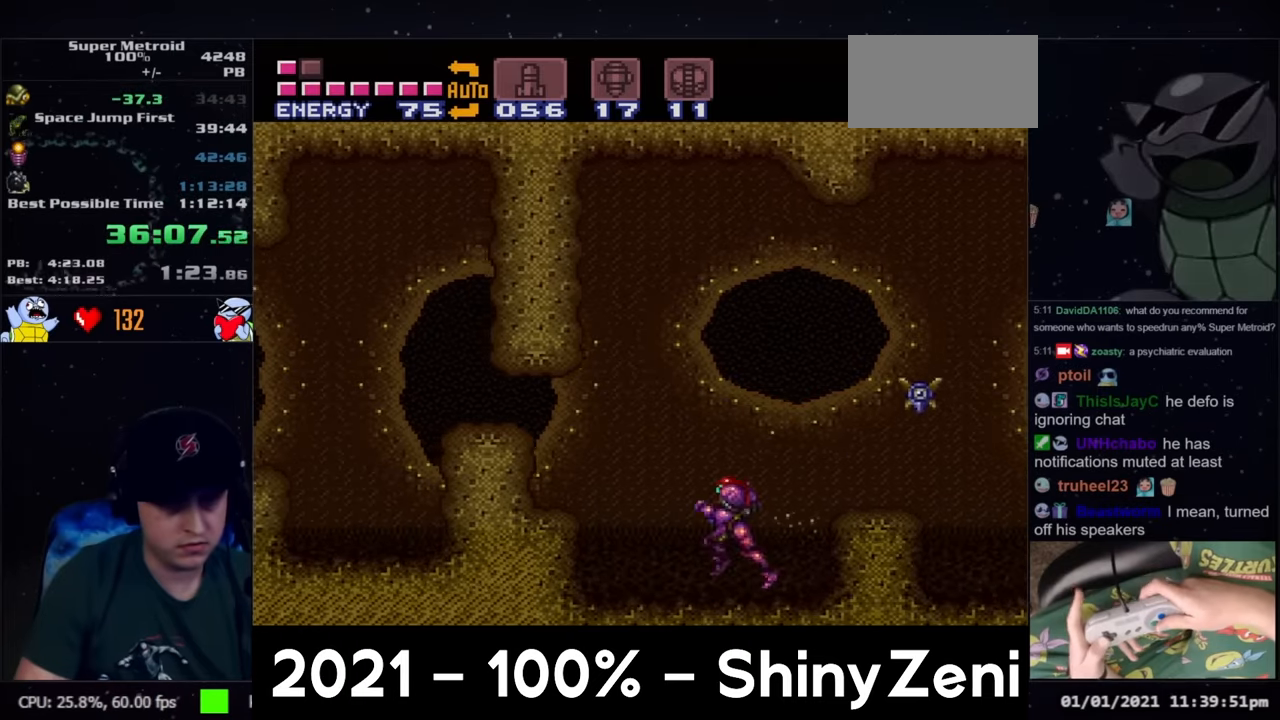
{"buttons": ["A", "B", "DPAD_DOWN", "DPAD_LEFT"], "events": [[183, "B", "down"], [183, "DPAD_DOWN", "down"], [200, "DPAD_LEFT", "up"], [250, "DPAD_DOWN", "up"], [283, "DPAD_DOWN", "down"], [417, "DPAD_LEFT", "down"]]}
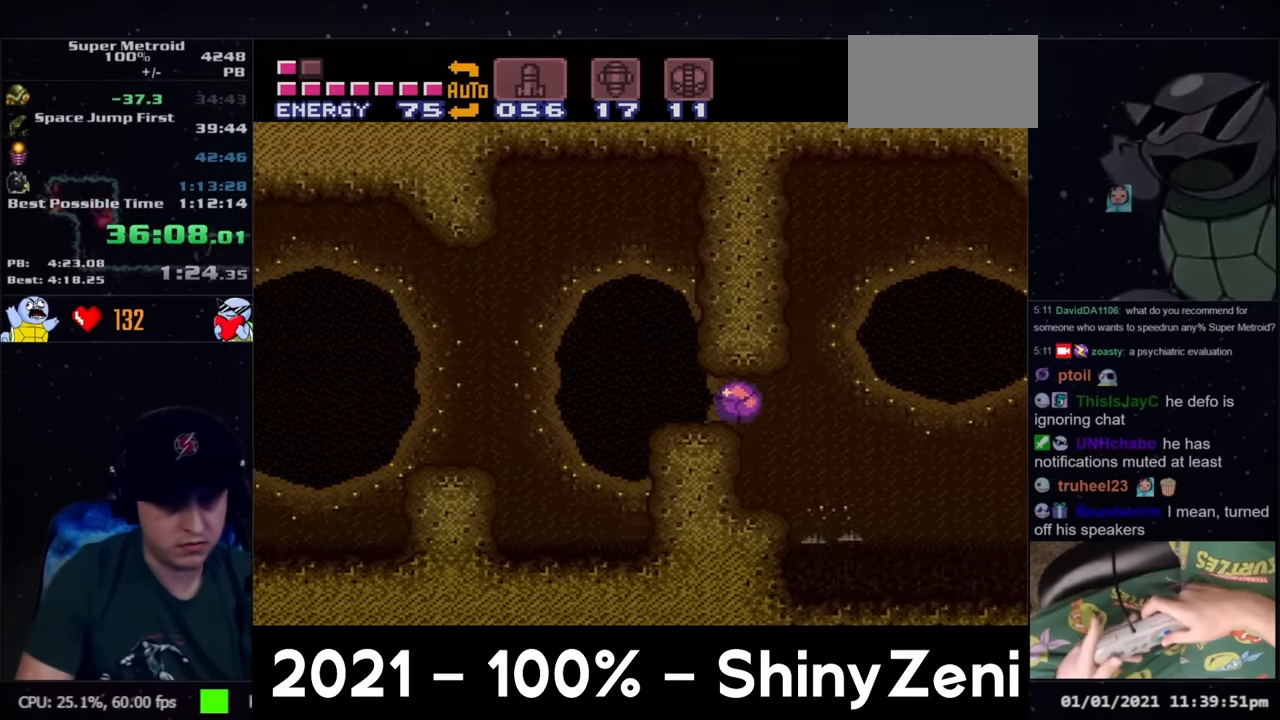
{"buttons": ["A", "DPAD_LEFT"], "events": [[33, "DPAD_DOWN", "up"], [67, "B", "up"], [183, "DPAD_LEFT", "up"], [183, "DPAD_UP", "down"], [333, "DPAD_LEFT", "down"], [367, "DPAD_UP", "up"]]}
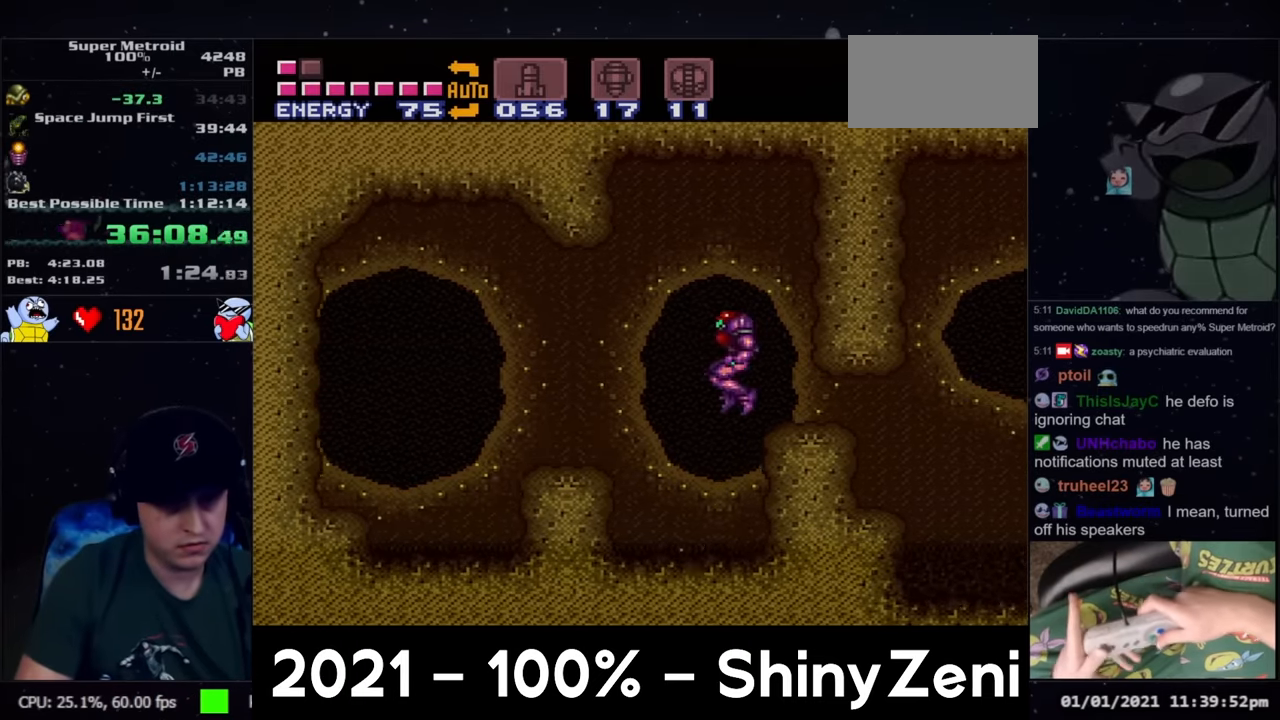
{"buttons": ["A", "DPAD_LEFT"], "events": [[117, "DPAD_DOWN", "down"], [117, "DPAD_LEFT", "up"], [383, "DPAD_LEFT", "down"], [433, "DPAD_DOWN", "up"]]}
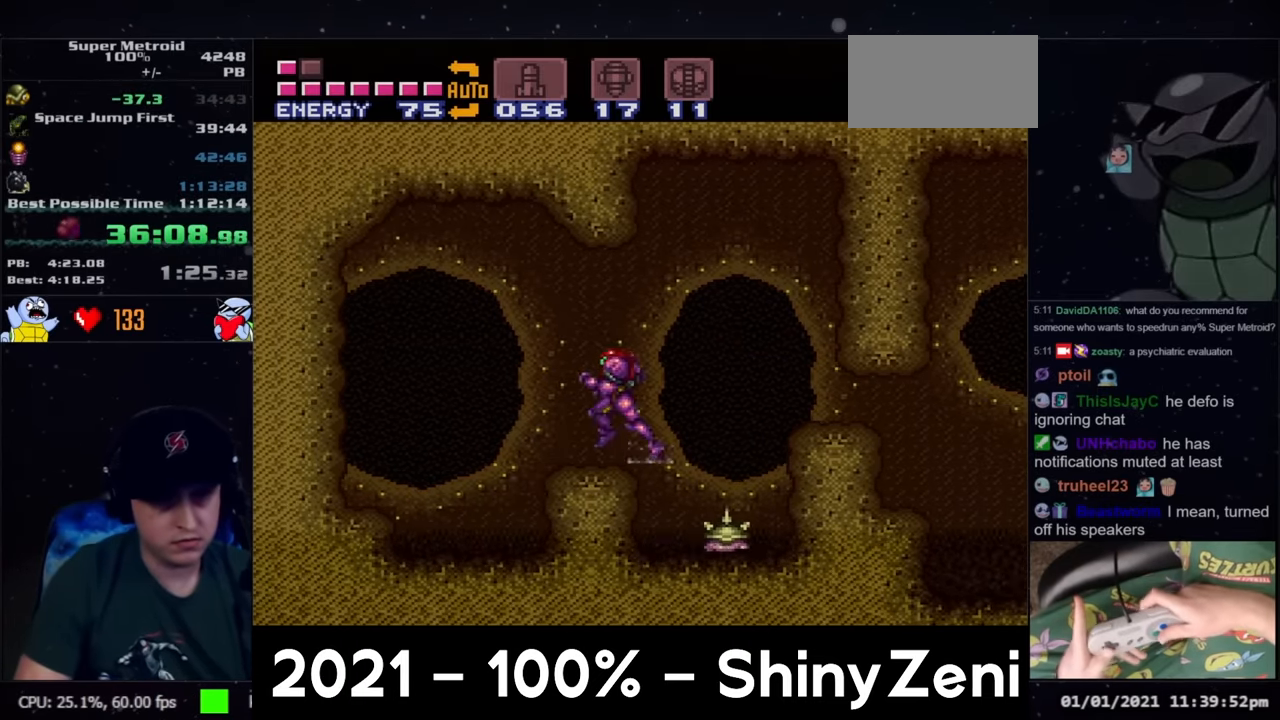
{"buttons": ["A", "DPAD_LEFT"], "events": [[83, "B", "down"], [217, "B", "up"]]}
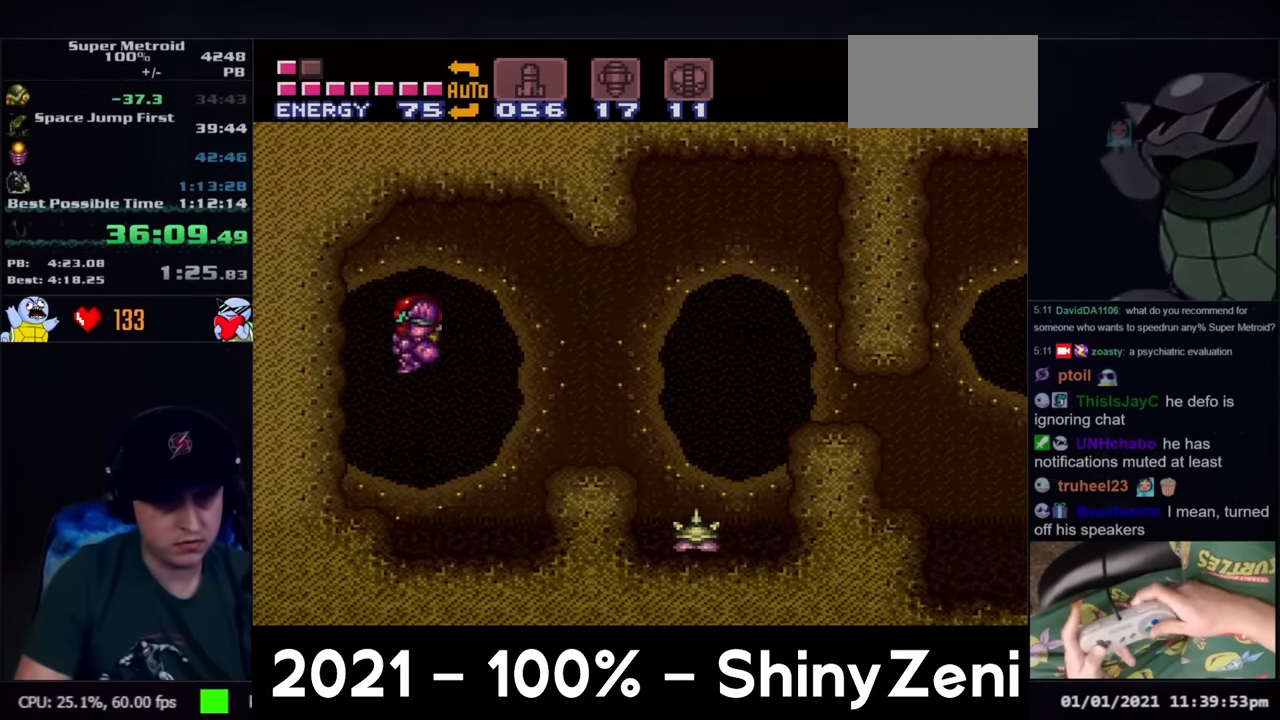
{"buttons": ["A", "L1", "R1", "DPAD_LEFT"], "events": [[183, "L1", "down"], [283, "L1", "up"], [450, "R1", "down"], [500, "L1", "down"]]}
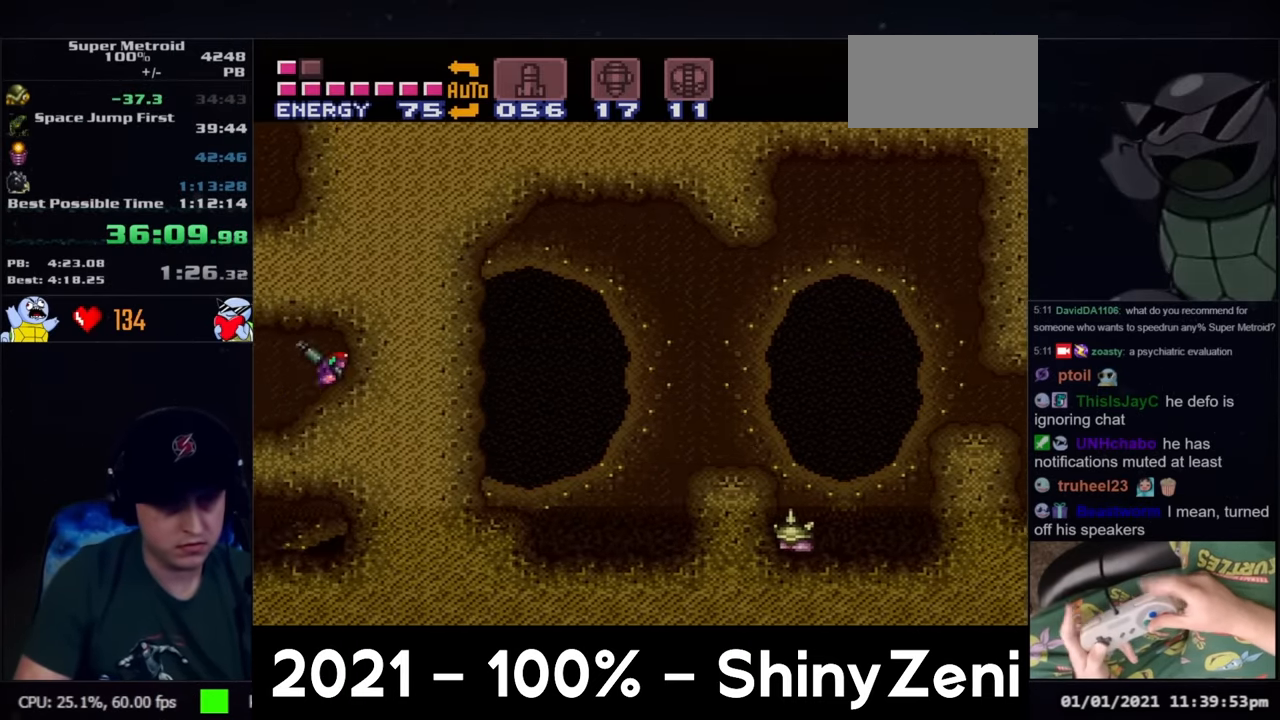
{"buttons": ["A", "DPAD_LEFT"], "events": [[33, "R1", "up"], [133, "L1", "up"], [133, "R1", "down"], [200, "L1", "down"], [200, "R1", "up"], [317, "L1", "up"], [317, "R1", "down"], [400, "R1", "up"]]}
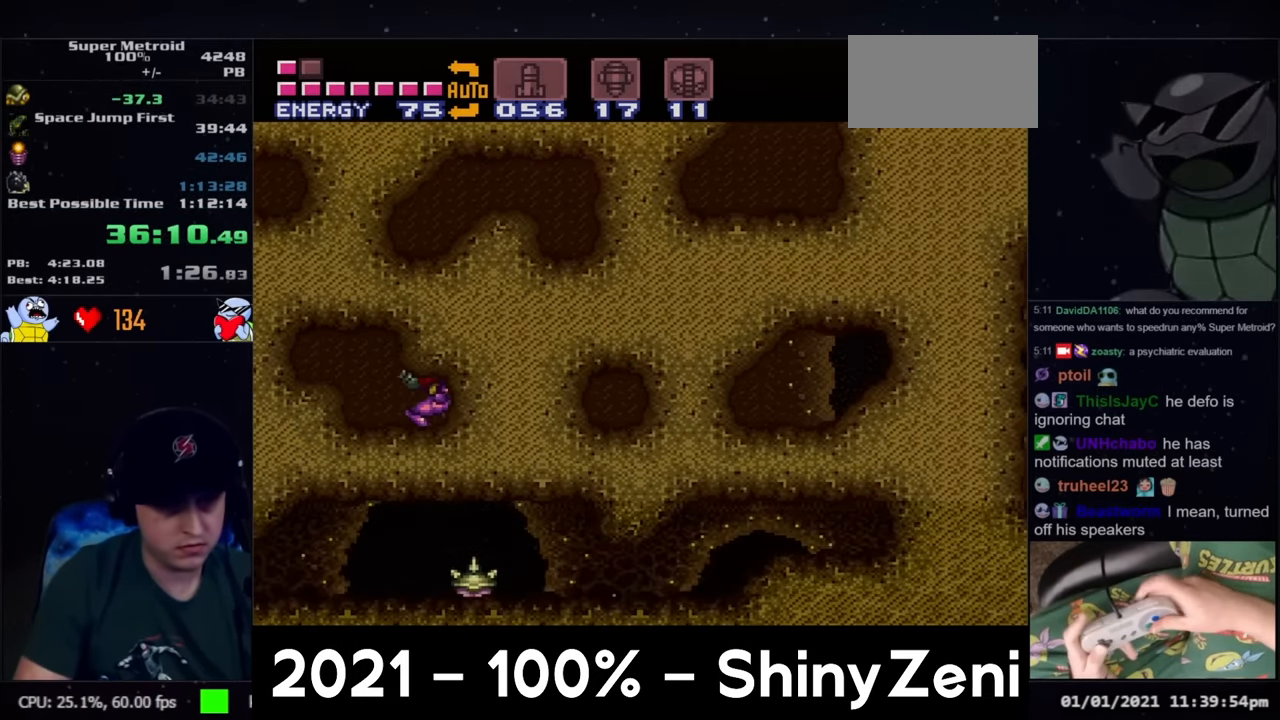
{"buttons": ["B", "DPAD_RIGHT"], "events": [[383, "B", "down"], [417, "A", "up"], [467, "DPAD_LEFT", "up"], [500, "DPAD_RIGHT", "down"]]}
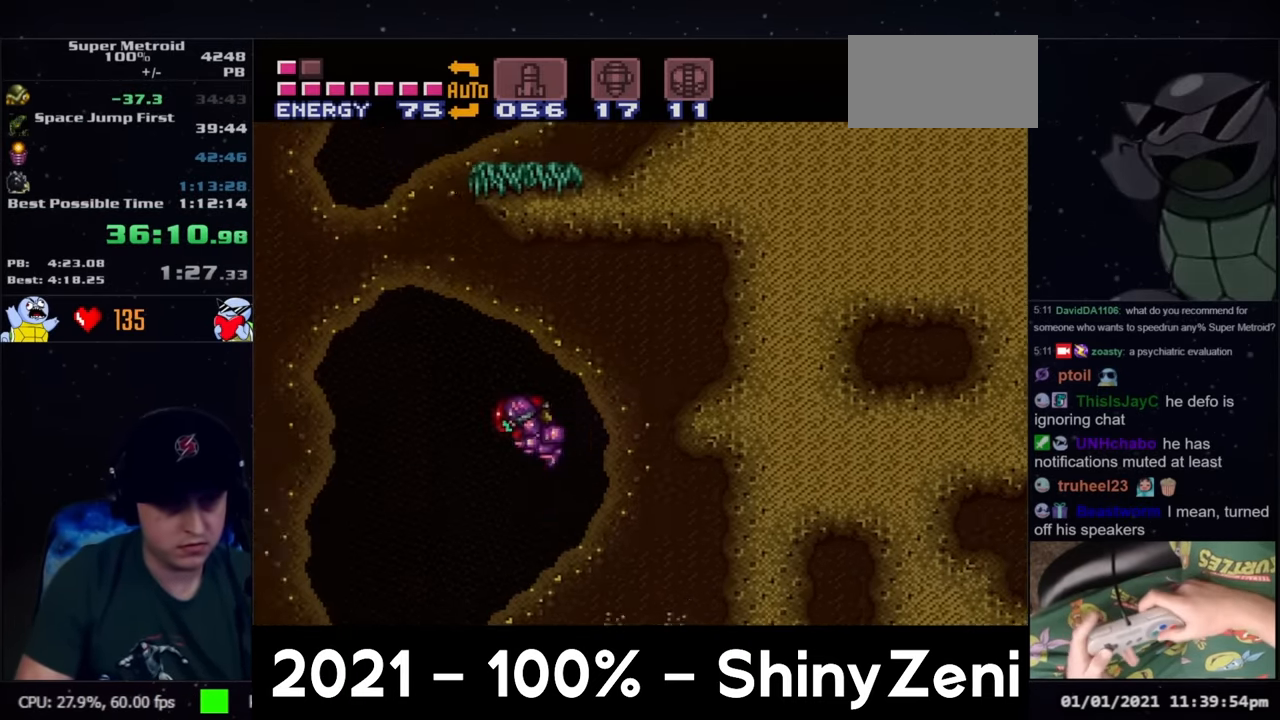
{"buttons": ["B", "DPAD_LEFT"], "events": [[283, "DPAD_RIGHT", "up"], [367, "DPAD_LEFT", "down"]]}
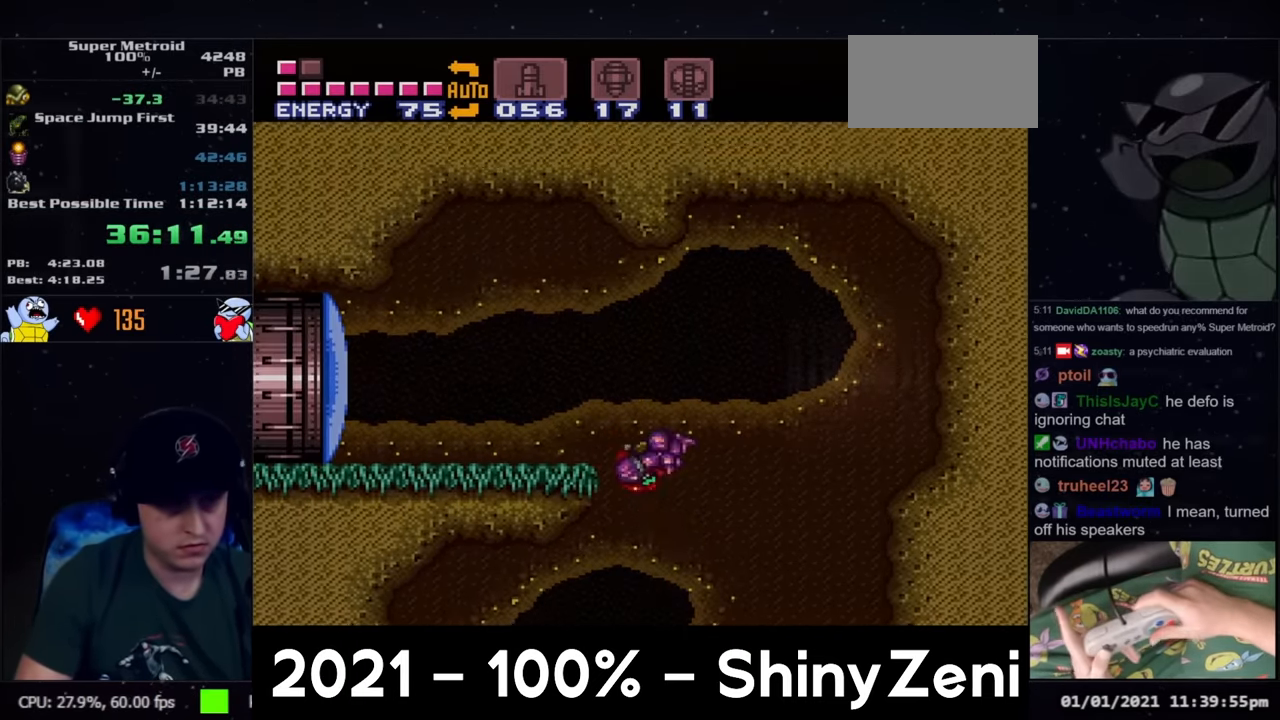
{"buttons": ["A", "DPAD_RIGHT"], "events": [[33, "DPAD_RIGHT", "down"], [67, "Y", "down"], [117, "R1", "down"], [133, "B", "up"], [167, "Y", "up"], [217, "A", "down"], [217, "L1", "down"], [217, "R1", "up"], [267, "L1", "up"], [300, "R1", "down"], [350, "L1", "down"], [350, "R1", "up"], [417, "DPAD_LEFT", "up"], [417, "L1", "up"]]}
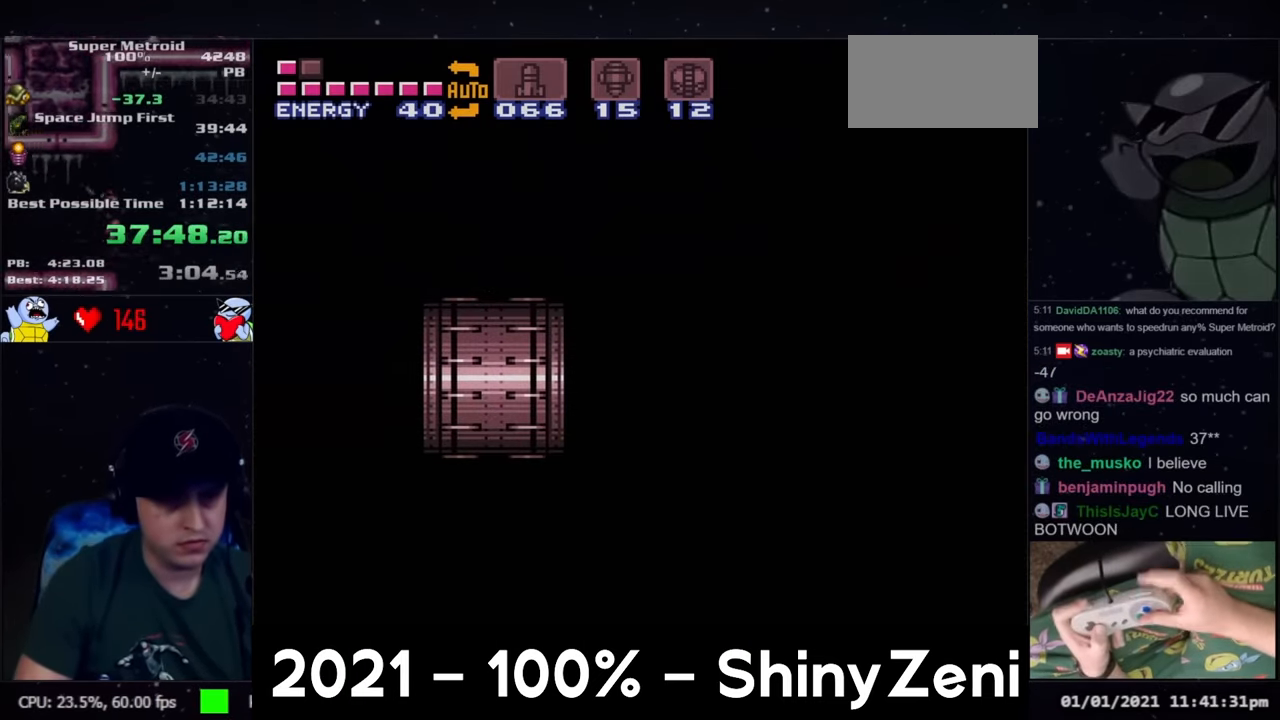
{"buttons": ["A", "L1", "R1", "DPAD_RIGHT"], "events": [[17, "R1", "down"], [67, "L1", "down"], [83, "R1", "up"], [150, "L1", "up"], [183, "R1", "down"], [267, "L1", "down"], [267, "R1", "up"], [350, "L1", "up"], [450, "R1", "down"], [500, "L1", "down"]]}
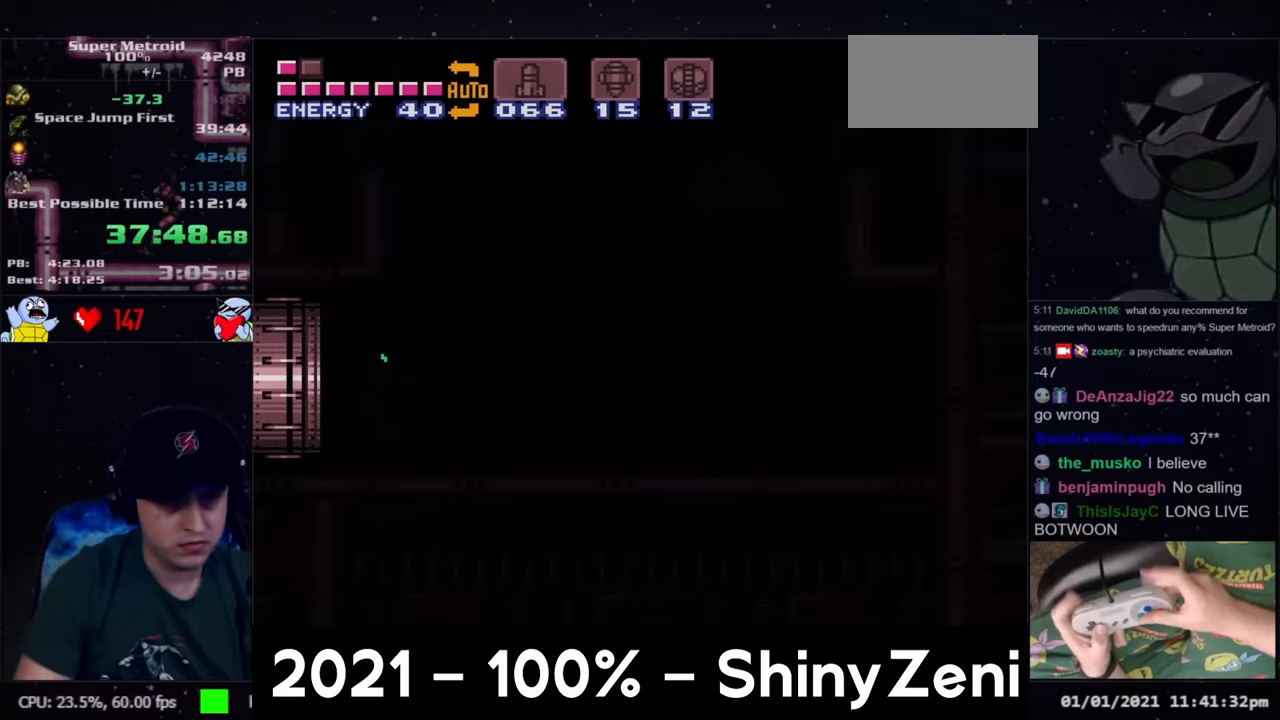
{"buttons": ["A", "DPAD_RIGHT"], "events": [[50, "R1", "up"], [100, "L1", "up"], [100, "R1", "down"], [200, "L1", "down"], [200, "R1", "up"], [317, "L1", "up"]]}
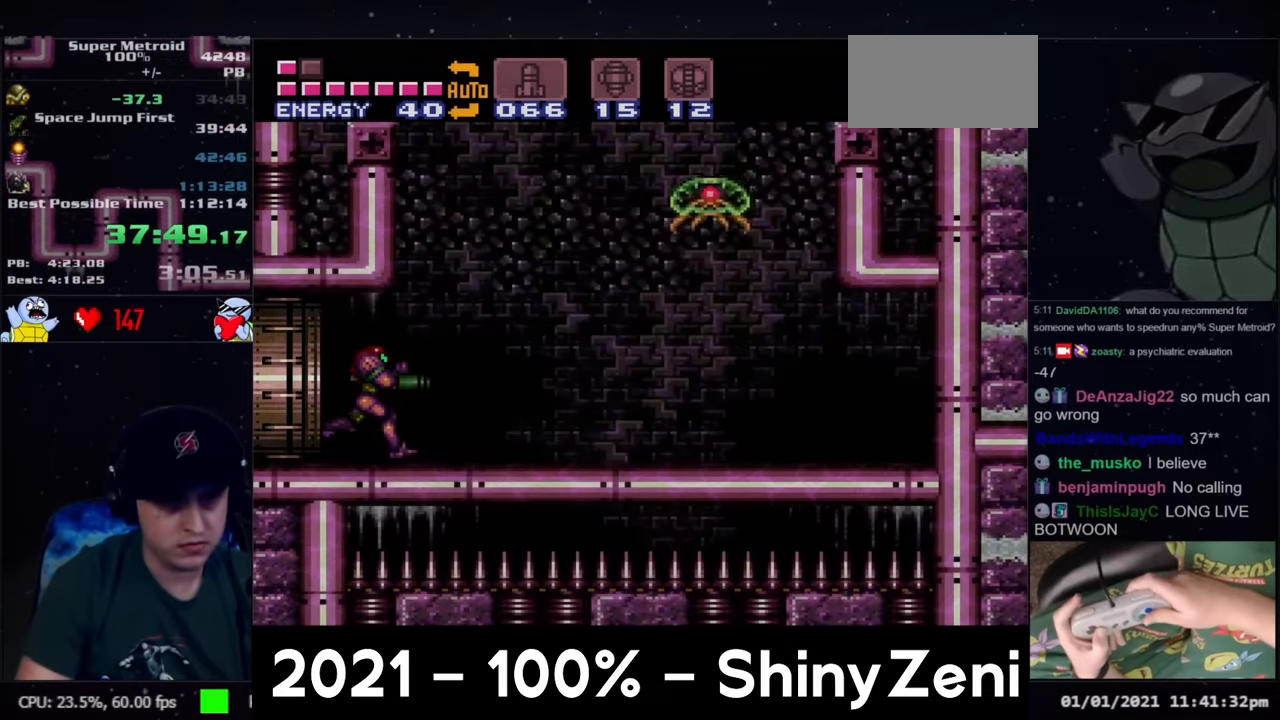
{"buttons": ["B", "DPAD_RIGHT"], "events": [[183, "DPAD_DOWN", "down"], [317, "DPAD_DOWN", "up"], [367, "B", "down"], [383, "A", "up"]]}
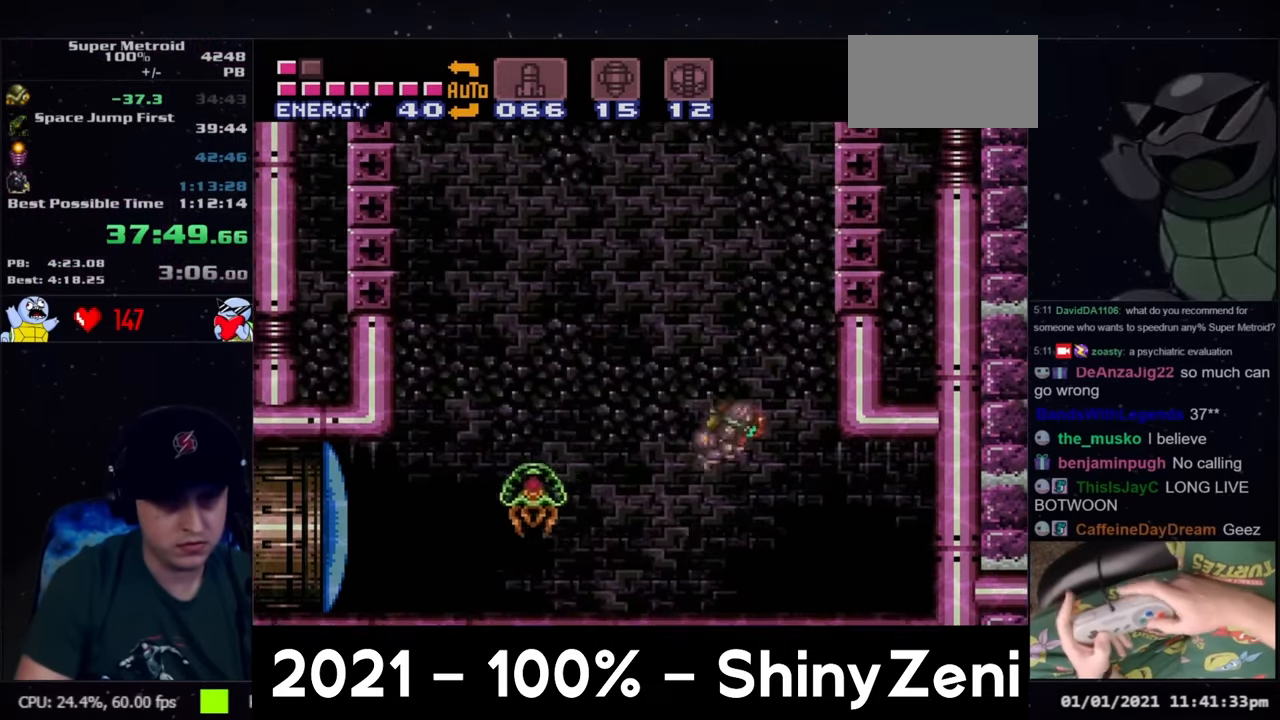
{"buttons": ["B", "DPAD_RIGHT"], "events": [[183, "DPAD_RIGHT", "up"], [250, "DPAD_LEFT", "down"], [400, "DPAD_LEFT", "up"], [400, "DPAD_RIGHT", "down"]]}
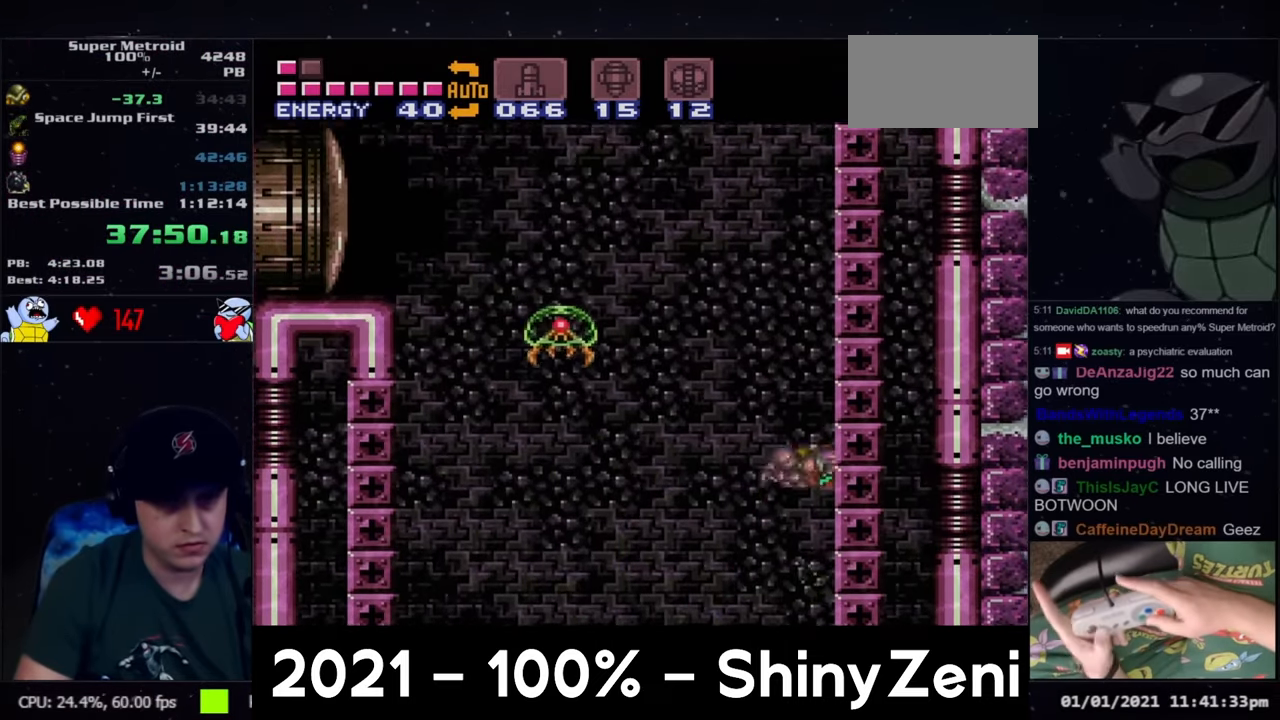
{"buttons": ["B"], "events": [[17, "DPAD_RIGHT", "up"], [83, "DPAD_LEFT", "down"], [167, "DPAD_LEFT", "up"], [217, "DPAD_RIGHT", "down"], [300, "DPAD_RIGHT", "up"], [400, "DPAD_LEFT", "down"], [467, "DPAD_LEFT", "up"]]}
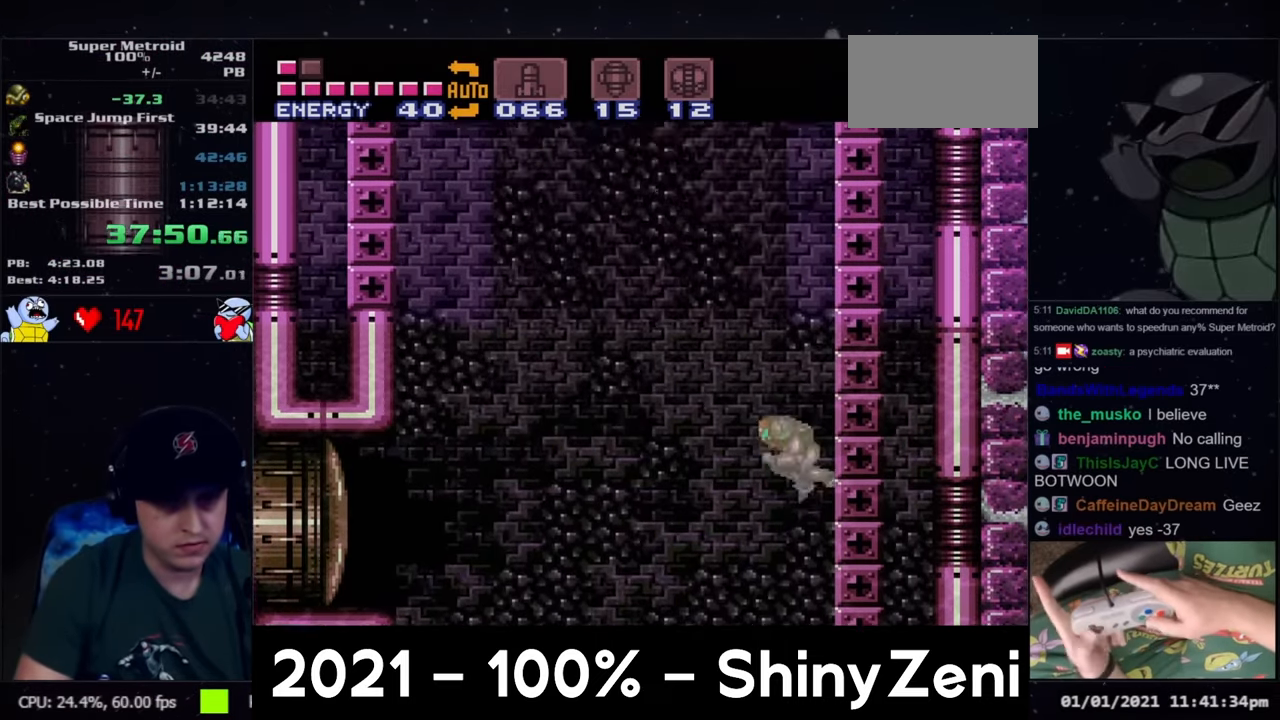
{"buttons": ["B"], "events": [[33, "DPAD_RIGHT", "down"], [133, "DPAD_RIGHT", "up"], [217, "DPAD_LEFT", "down"], [283, "DPAD_LEFT", "up"], [317, "DPAD_RIGHT", "down"], [450, "DPAD_RIGHT", "up"]]}
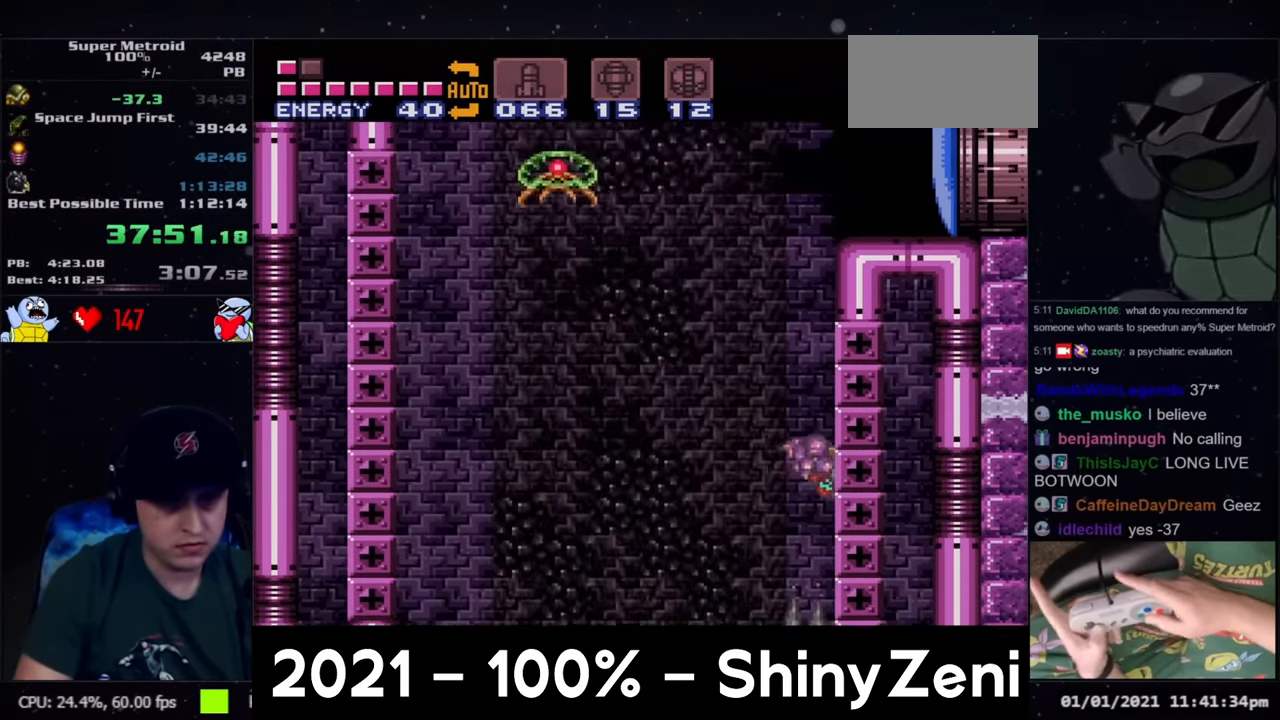
{"buttons": ["A", "DPAD_DOWN", "DPAD_RIGHT"], "events": [[33, "DPAD_LEFT", "down"], [83, "DPAD_LEFT", "up"], [133, "DPAD_RIGHT", "down"], [350, "Y", "down"], [383, "DPAD_DOWN", "down"], [383, "DPAD_RIGHT", "up"], [450, "B", "up"], [450, "Y", "up"], [483, "A", "down"], [483, "DPAD_RIGHT", "down"]]}
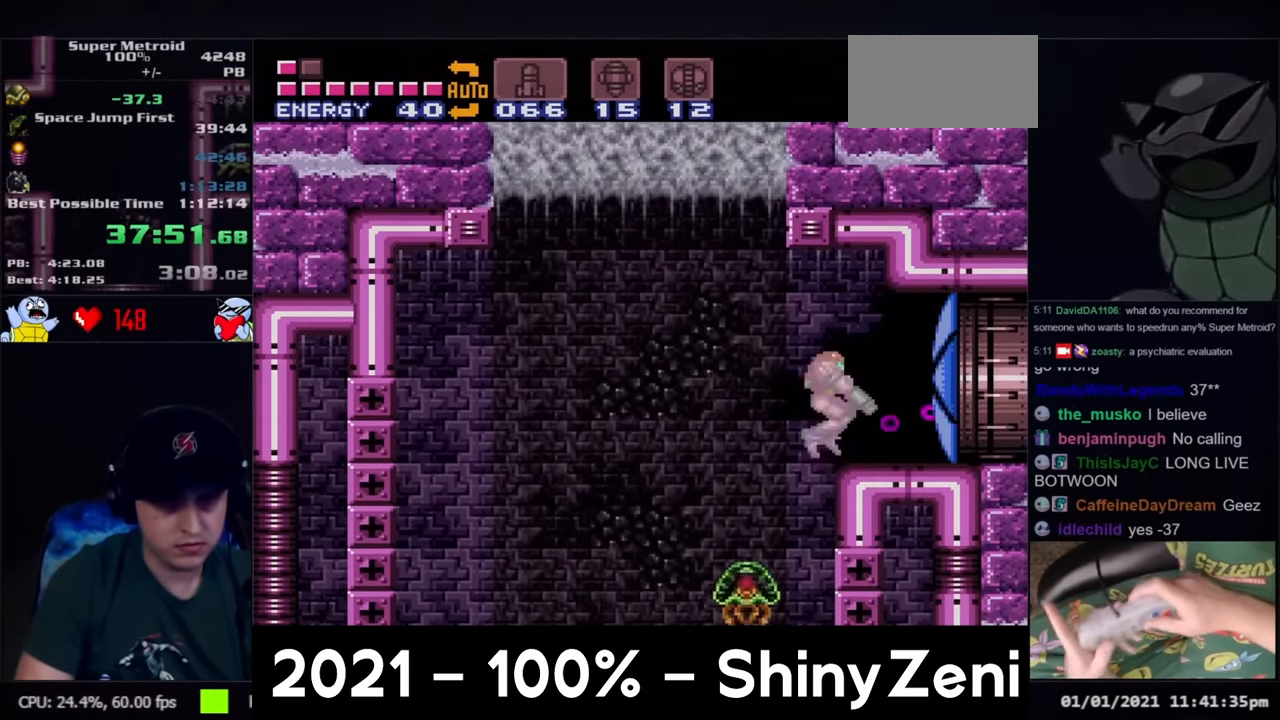
{"buttons": ["A"], "events": [[33, "DPAD_DOWN", "up"], [467, "DPAD_RIGHT", "up"]]}
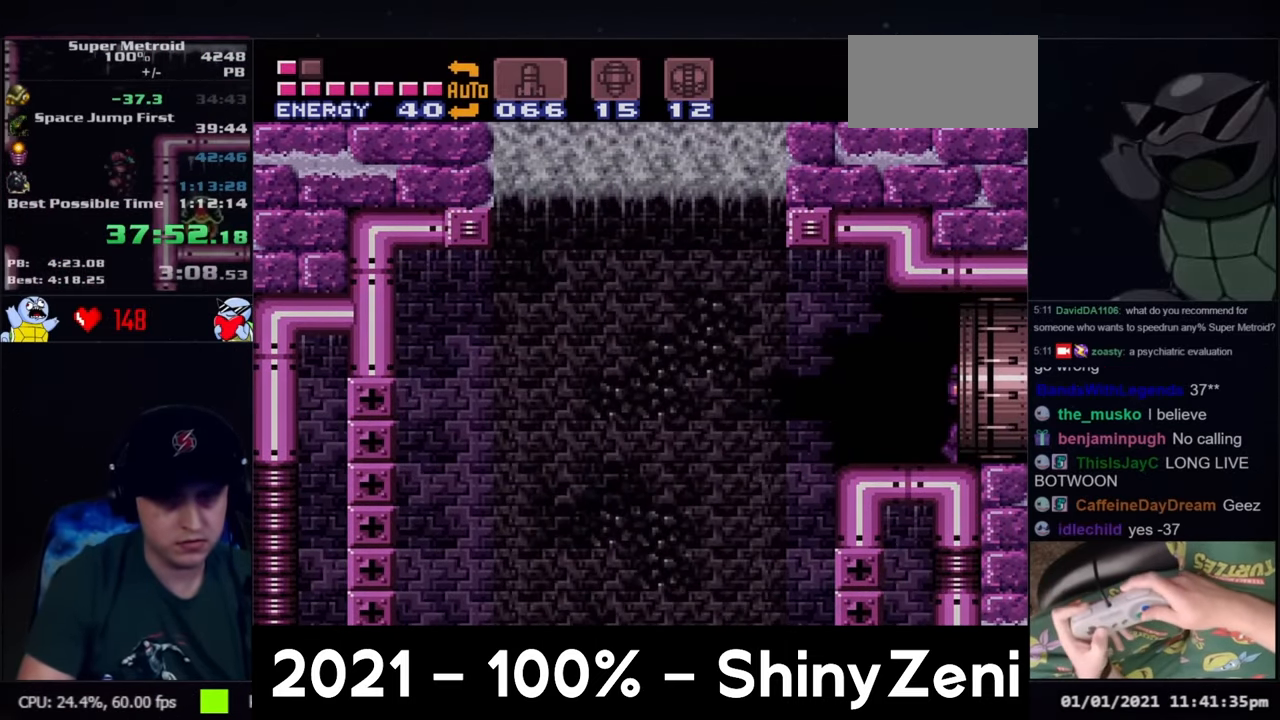
{"buttons": ["A", "DPAD_RIGHT"], "events": [[100, "DPAD_RIGHT", "down"]]}
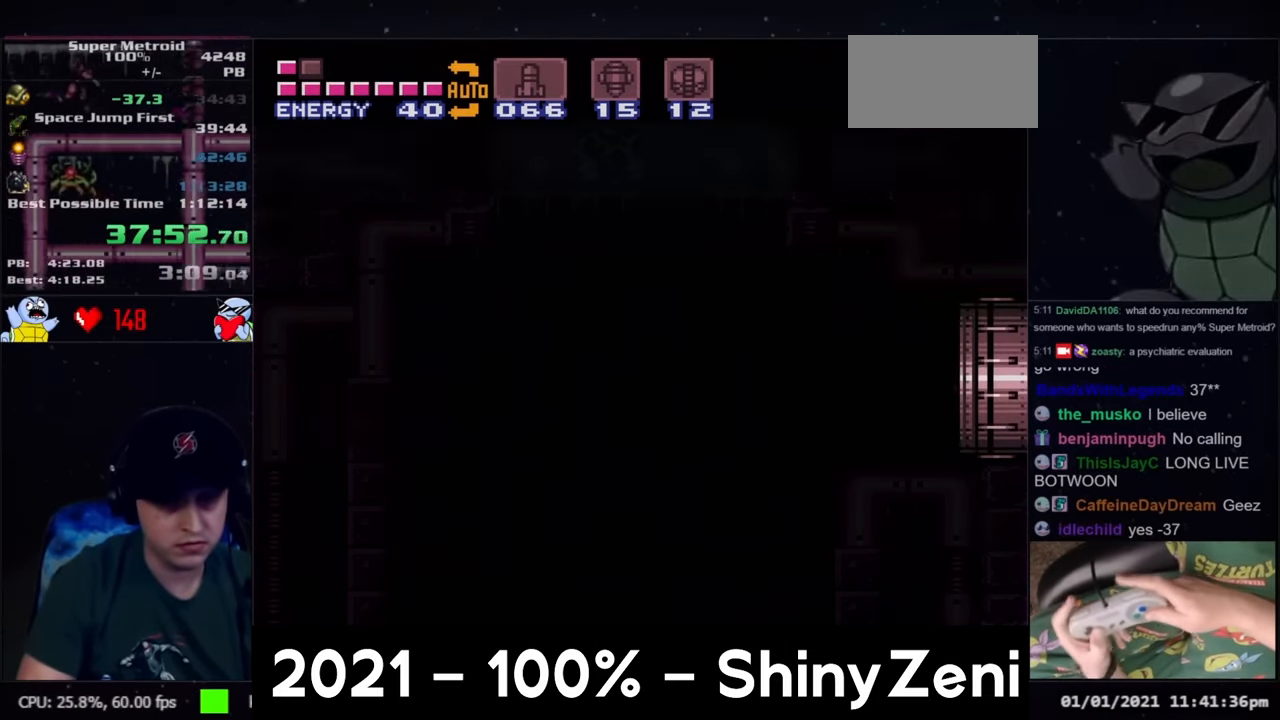
{"buttons": [], "events": [[300, "A", "up"], [300, "DPAD_RIGHT", "up"]]}
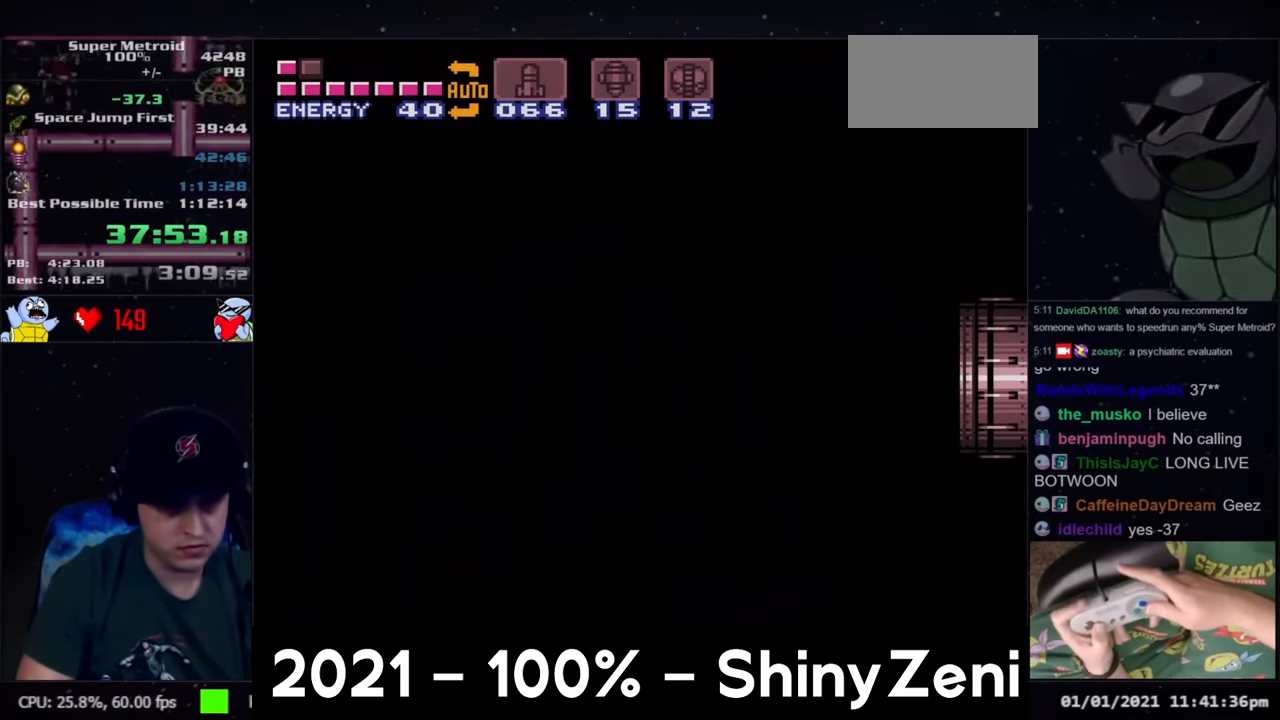
{"buttons": ["A", "L1", "DPAD_RIGHT"], "events": [[67, "A", "down"], [67, "DPAD_RIGHT", "down"], [67, "L1", "down"], [150, "L1", "up"], [250, "L1", "down"], [317, "L1", "up"], [417, "L1", "down"]]}
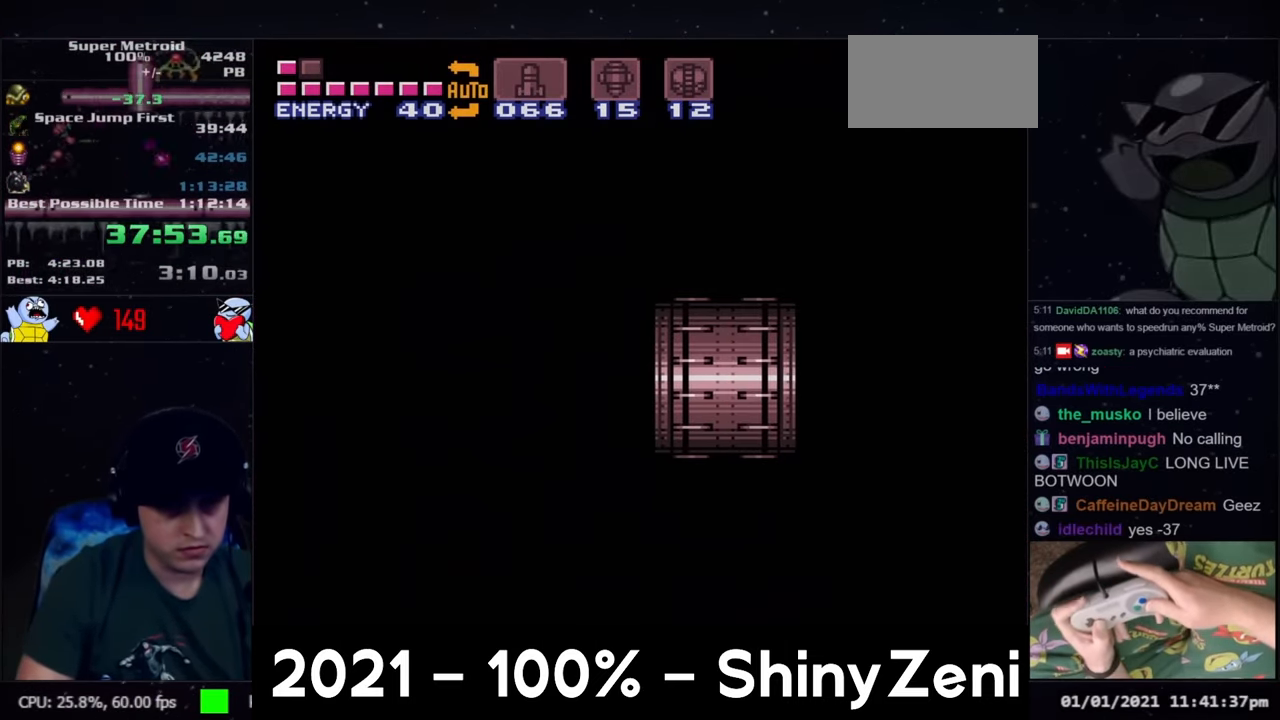
{"buttons": ["A", "L1", "DPAD_RIGHT"], "events": [[17, "L1", "up"], [117, "L1", "down"], [200, "L1", "up"], [300, "L1", "down"], [367, "L1", "up"], [483, "L1", "down"]]}
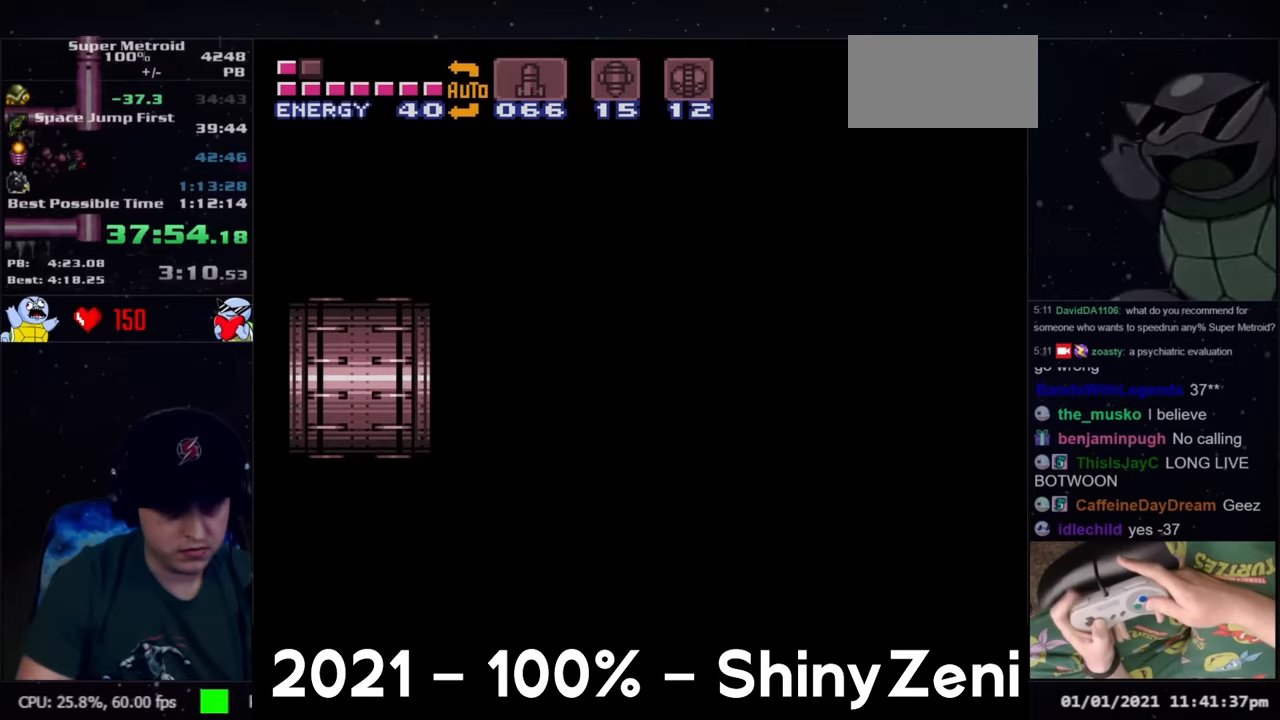
{"buttons": ["A", "DPAD_RIGHT"], "events": [[33, "L1", "up"], [167, "L1", "down"], [267, "L1", "up"], [350, "L1", "down"], [500, "L1", "up"]]}
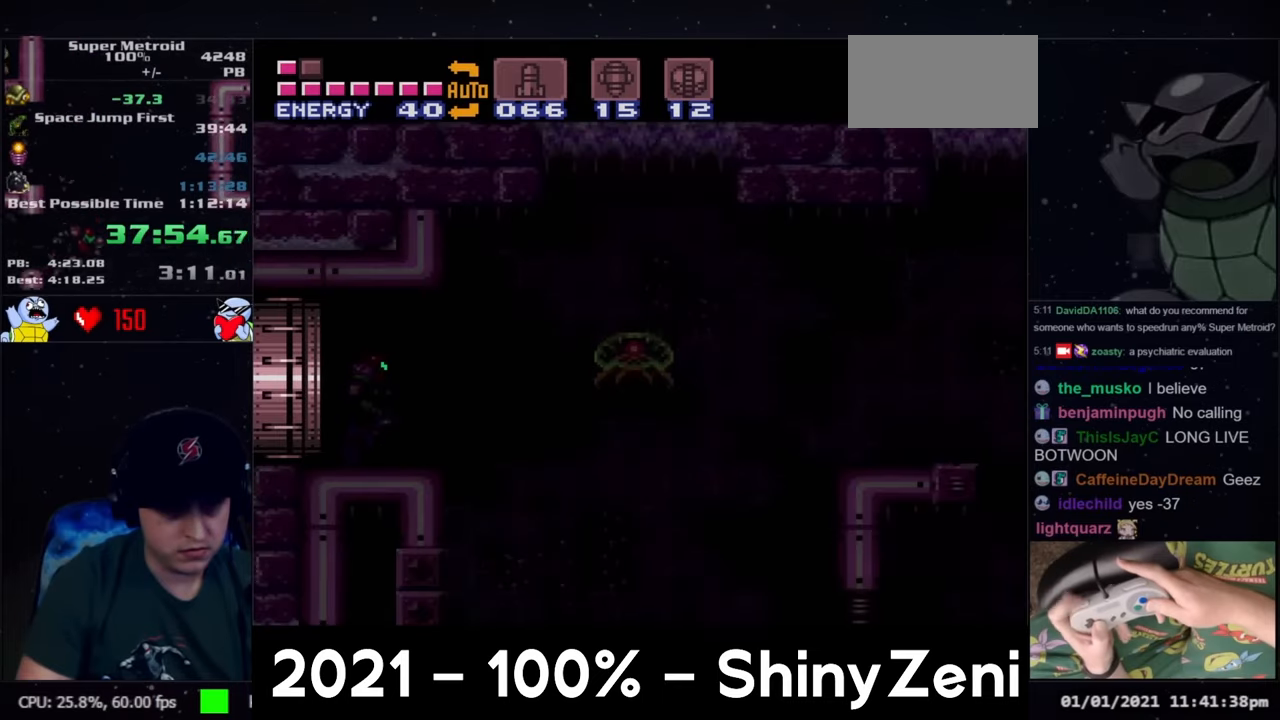
{"buttons": ["B", "DPAD_RIGHT"], "events": [[67, "L1", "down"], [117, "L1", "up"], [383, "A", "up"], [433, "B", "down"]]}